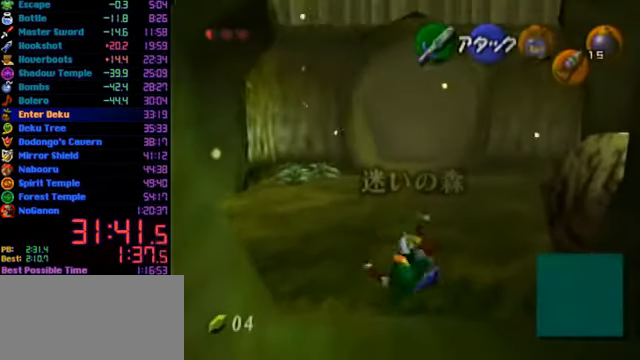
Gameplay with a controller (Nintendo layout); each line is a JSON object with the inputs held at the frame after it. "events" lists button and stick changes between this image and that frame as [ms after this image, input, new state], when the widget could be followed in between. Not read: L1 L3 R3.
{"buttons": ["A"], "left_stick": "up-right", "events": [[134, "left_stick", "up-right"], [267, "A", "down"]]}
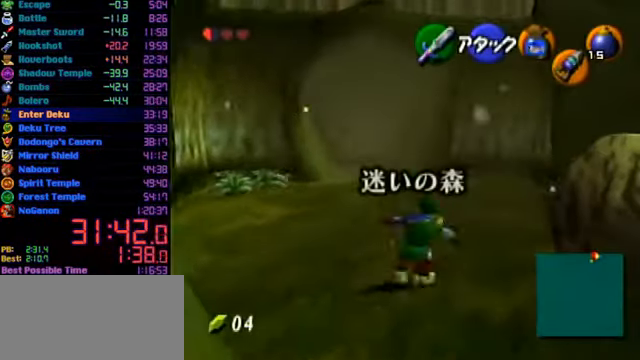
{"buttons": ["A"], "left_stick": "up-right", "events": [[134, "A", "up"], [434, "A", "down"]]}
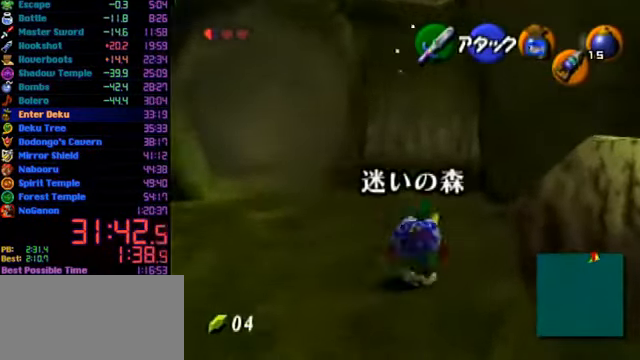
{"buttons": [], "left_stick": "up-right", "events": [[334, "A", "up"]]}
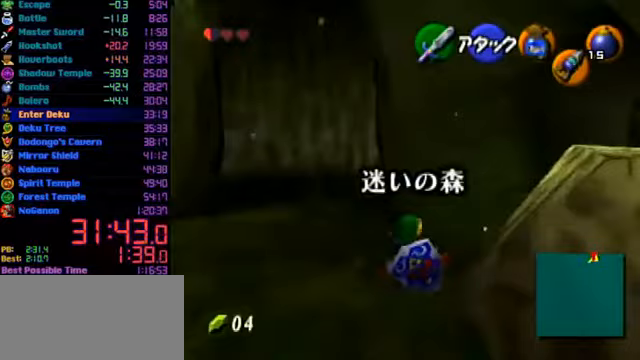
{"buttons": [], "left_stick": "up-right", "events": [[67, "A", "down"], [267, "A", "up"]]}
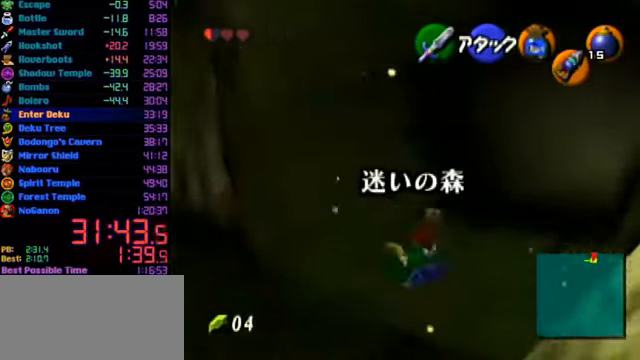
{"buttons": [], "left_stick": "up-right", "events": [[200, "A", "down"], [233, "A", "up"], [300, "A", "down"], [400, "A", "up"]]}
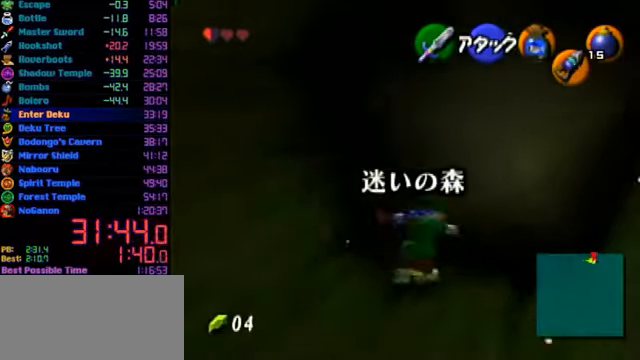
{"buttons": [], "left_stick": "center", "events": [[67, "left_stick", "up"], [400, "left_stick", "center"]]}
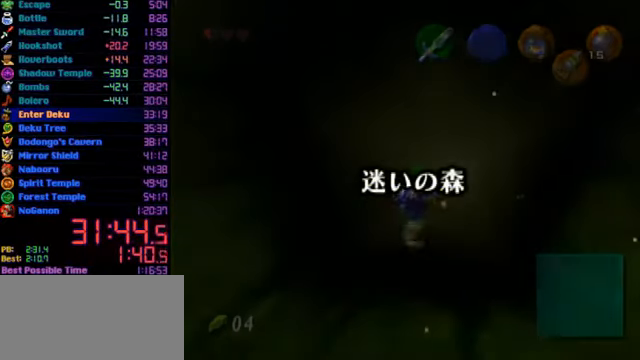
{"buttons": [], "left_stick": "center", "events": []}
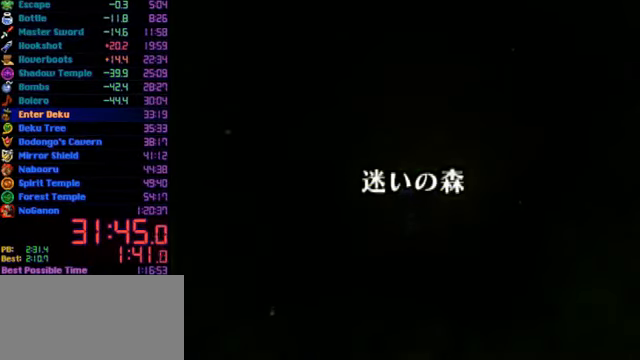
{"buttons": [], "left_stick": "center", "events": []}
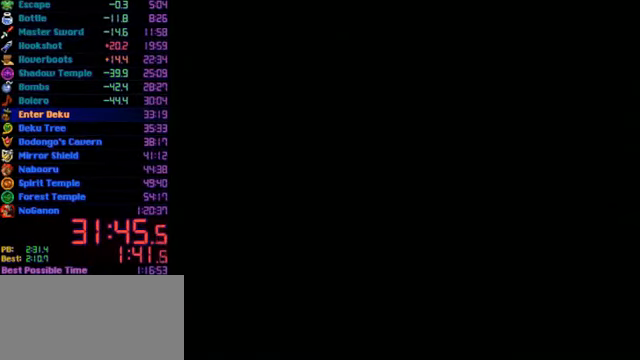
{"buttons": [], "left_stick": "up", "events": [[500, "left_stick", "up"]]}
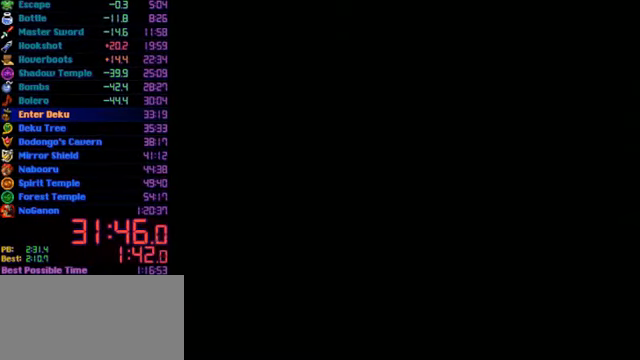
{"buttons": [], "left_stick": "up-left", "events": [[100, "left_stick", "up-left"]]}
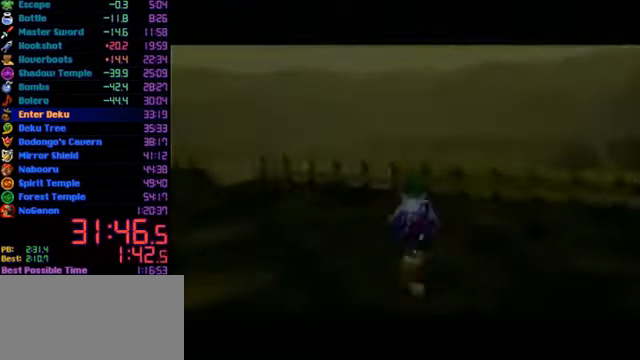
{"buttons": ["A"], "left_stick": "up-left", "events": [[433, "A", "down"]]}
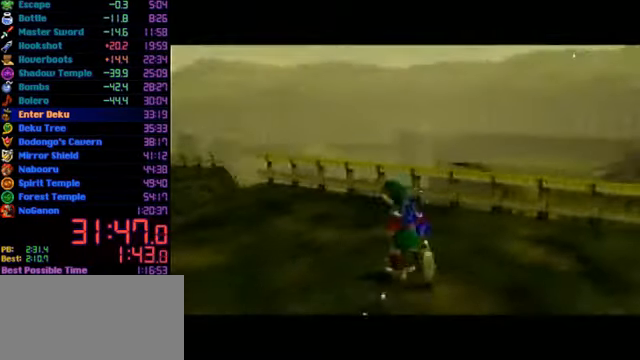
{"buttons": [], "left_stick": "up-left", "events": [[133, "A", "up"]]}
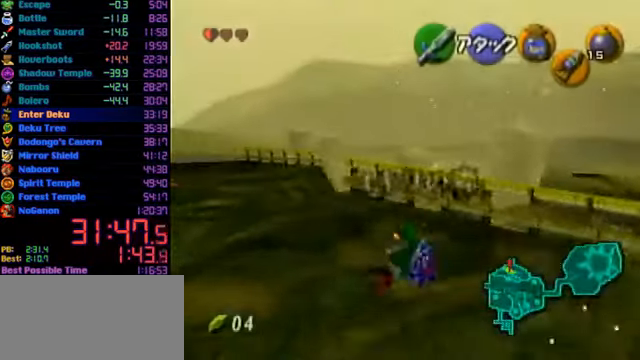
{"buttons": [], "left_stick": "up-left", "events": [[233, "A", "down"], [500, "A", "up"]]}
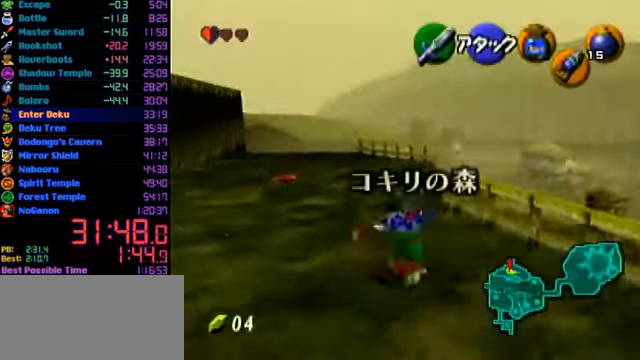
{"buttons": [], "left_stick": "up", "events": [[466, "left_stick", "up"]]}
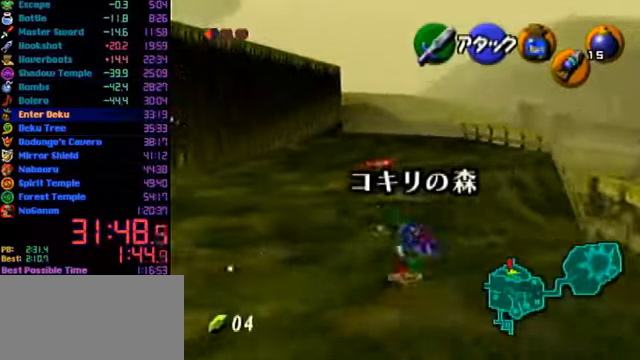
{"buttons": [], "left_stick": "up", "events": [[100, "A", "down"], [333, "A", "up"]]}
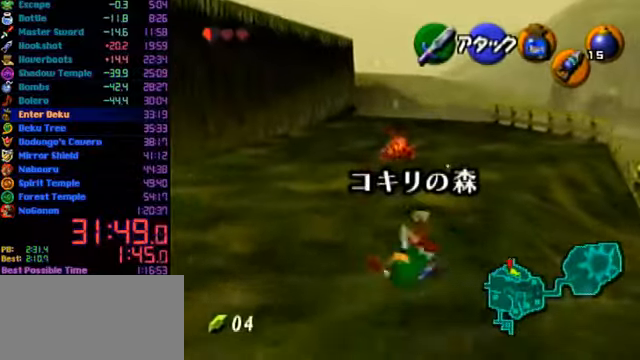
{"buttons": ["A"], "left_stick": "up", "events": [[333, "A", "down"]]}
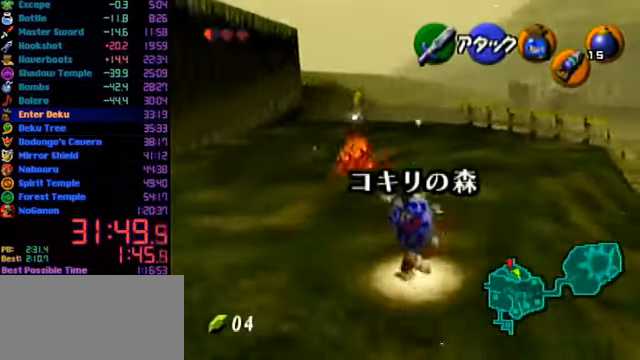
{"buttons": [], "left_stick": "up", "events": [[166, "A", "up"]]}
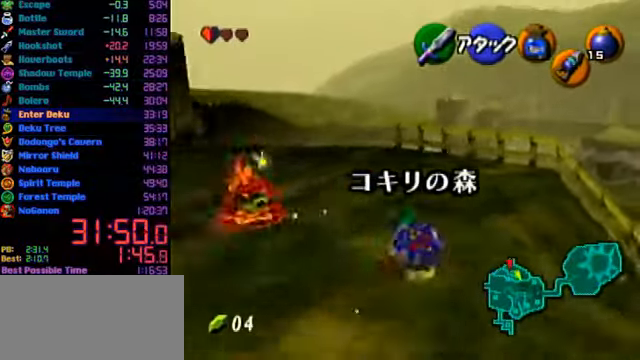
{"buttons": [], "left_stick": "up", "events": [[133, "A", "down"], [166, "A", "up"], [200, "A", "down"], [300, "A", "up"], [333, "A", "down"], [466, "A", "up"]]}
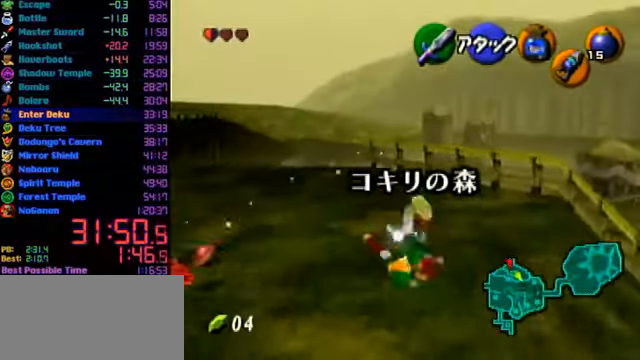
{"buttons": ["A"], "left_stick": "up", "events": [[333, "A", "down"]]}
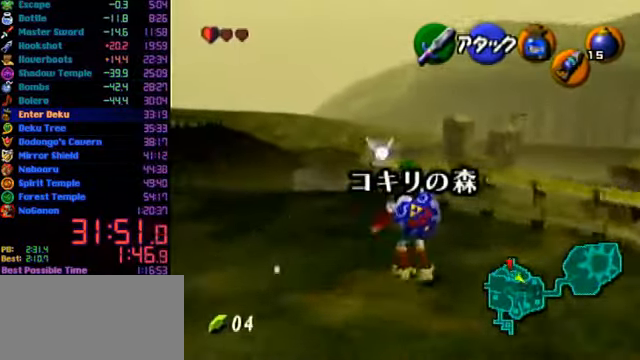
{"buttons": [], "left_stick": "up", "events": [[133, "A", "up"]]}
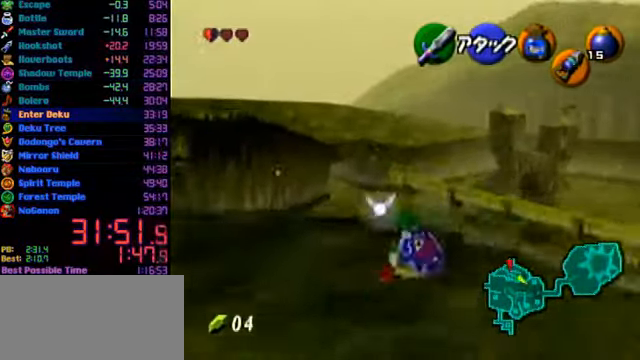
{"buttons": [], "left_stick": "up", "events": [[166, "A", "down"], [400, "A", "up"]]}
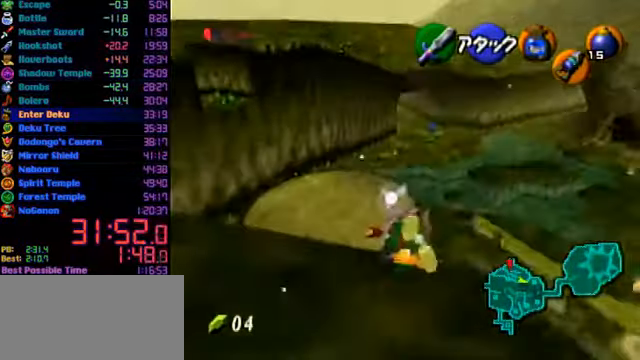
{"buttons": ["A"], "left_stick": "up-left", "events": [[366, "left_stick", "up-left"], [400, "A", "down"]]}
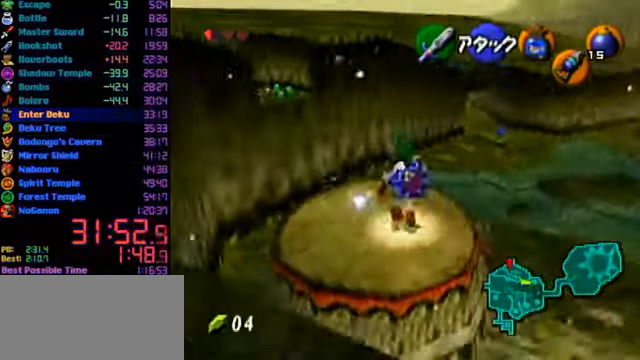
{"buttons": [], "left_stick": "up", "events": [[66, "A", "up"], [166, "left_stick", "up"]]}
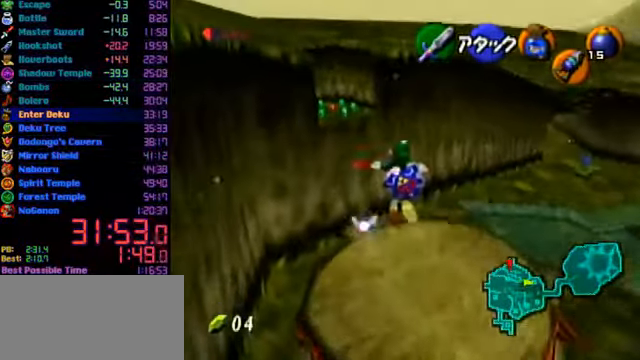
{"buttons": ["A"], "left_stick": "up", "events": [[500, "A", "down"]]}
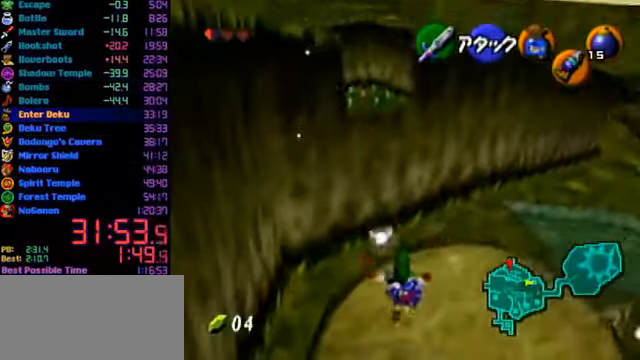
{"buttons": [], "left_stick": "up", "events": [[200, "A", "up"]]}
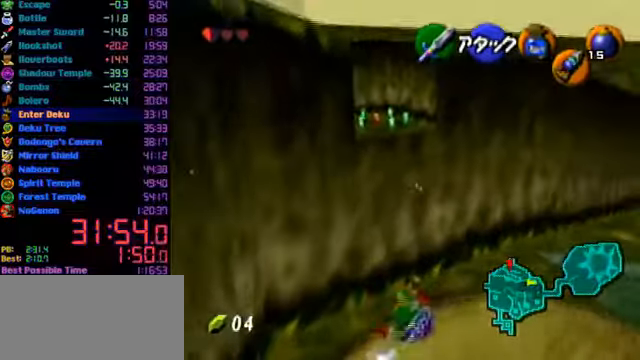
{"buttons": [], "left_stick": "up", "events": [[267, "A", "down"], [434, "A", "up"]]}
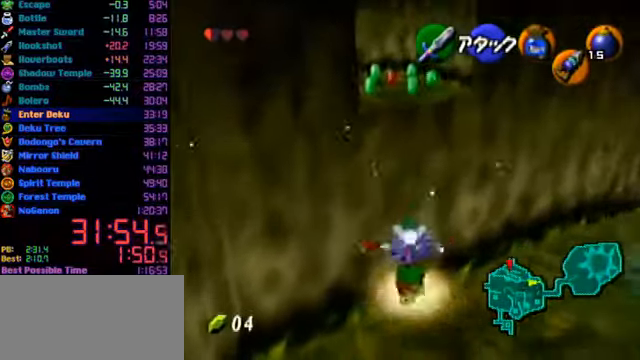
{"buttons": [], "left_stick": "up", "events": []}
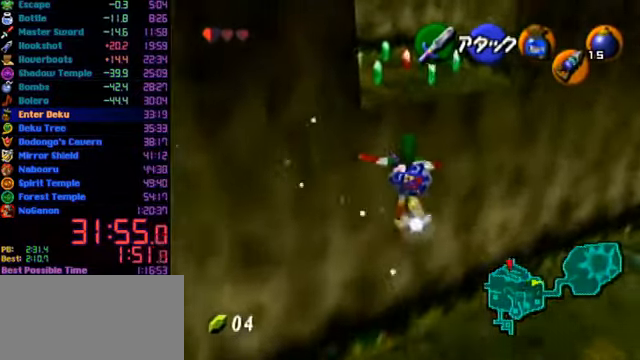
{"buttons": [], "left_stick": "up", "events": [[200, "Z", "down"], [400, "Z", "up"]]}
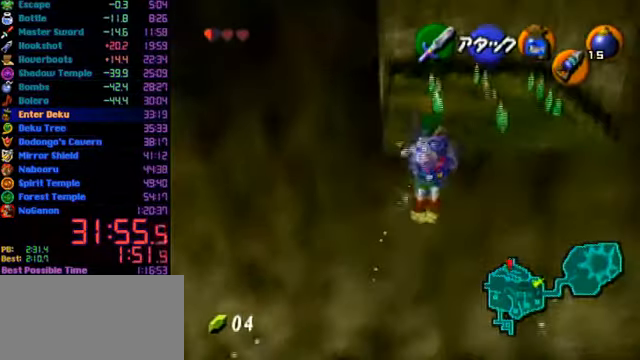
{"buttons": [], "left_stick": "up", "events": []}
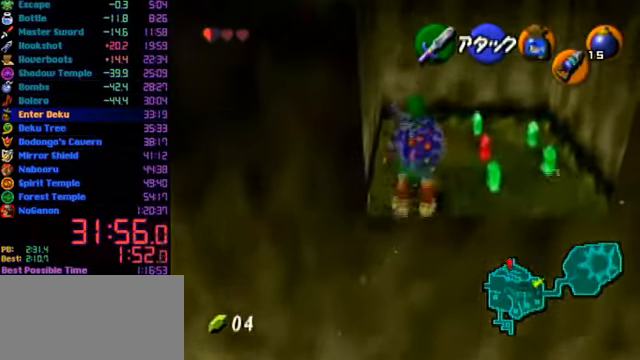
{"buttons": [], "left_stick": "up", "events": [[234, "C_RIGHT", "down"], [300, "C_RIGHT", "up"]]}